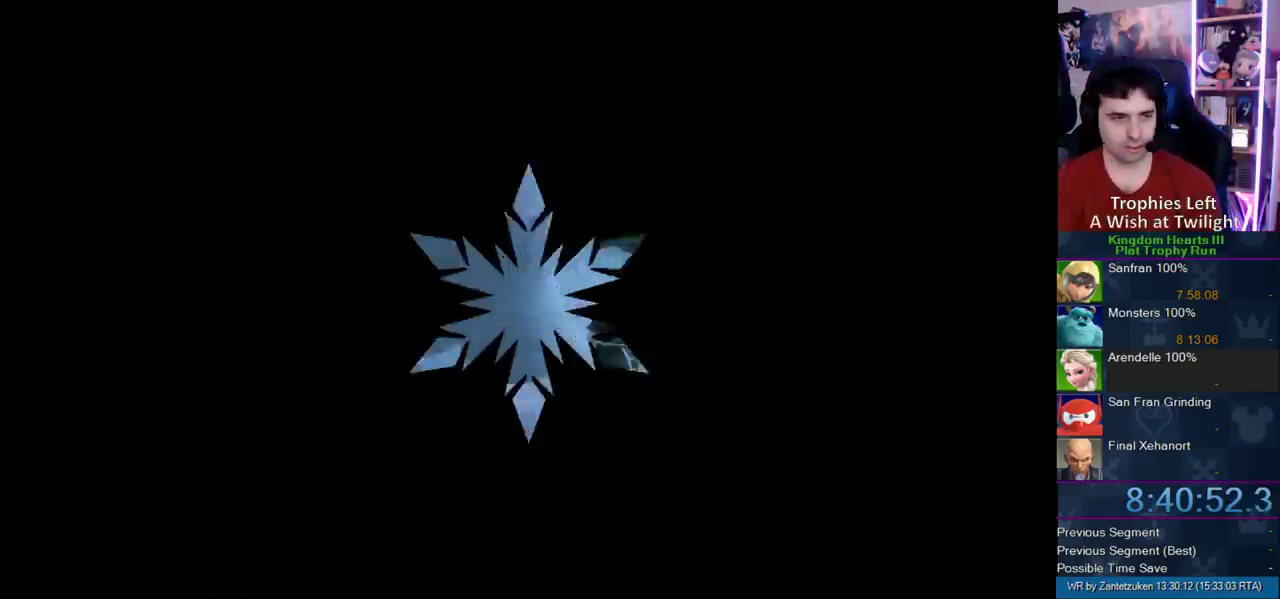
Gameplay with a controller (PlayStation layout); each line is a JSON object with the inputs held at the frame after it. "events" lists button and stick changes between this image and that frame as [ms after this image, input, new state], when the widget could be followed in between. Not read: L2 R1 R2.
{"buttons": [], "left_stick": "up", "right_stick": "center", "events": [[133, "left_stick", "up"]]}
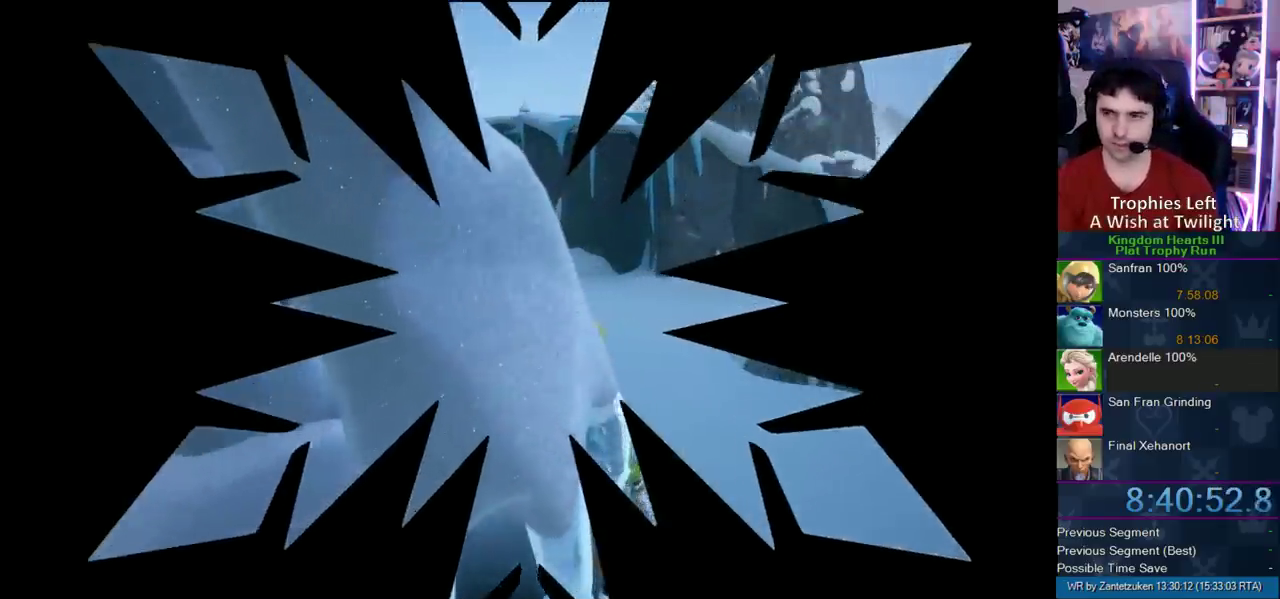
{"buttons": [], "left_stick": "up", "right_stick": "center", "events": []}
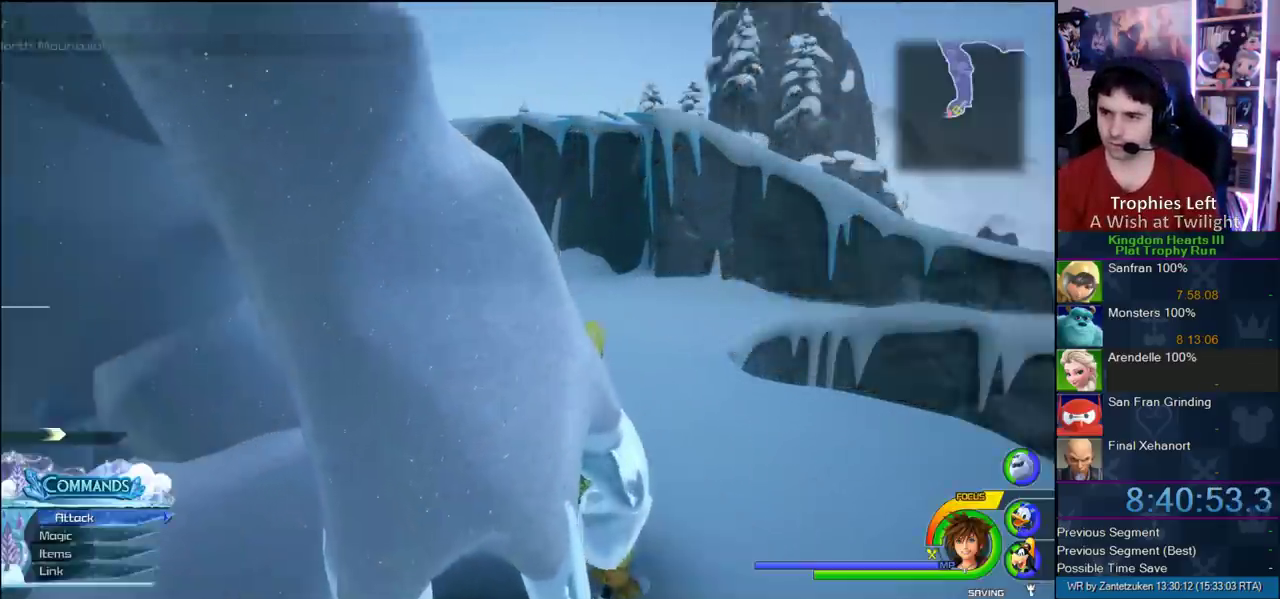
{"buttons": ["CROSS"], "left_stick": "up-left", "right_stick": "center", "events": [[50, "CROSS", "down"], [133, "left_stick", "up-left"], [217, "DPAD_RIGHT", "down"], [267, "DPAD_RIGHT", "up"], [417, "DPAD_LEFT", "down"], [500, "DPAD_LEFT", "up"]]}
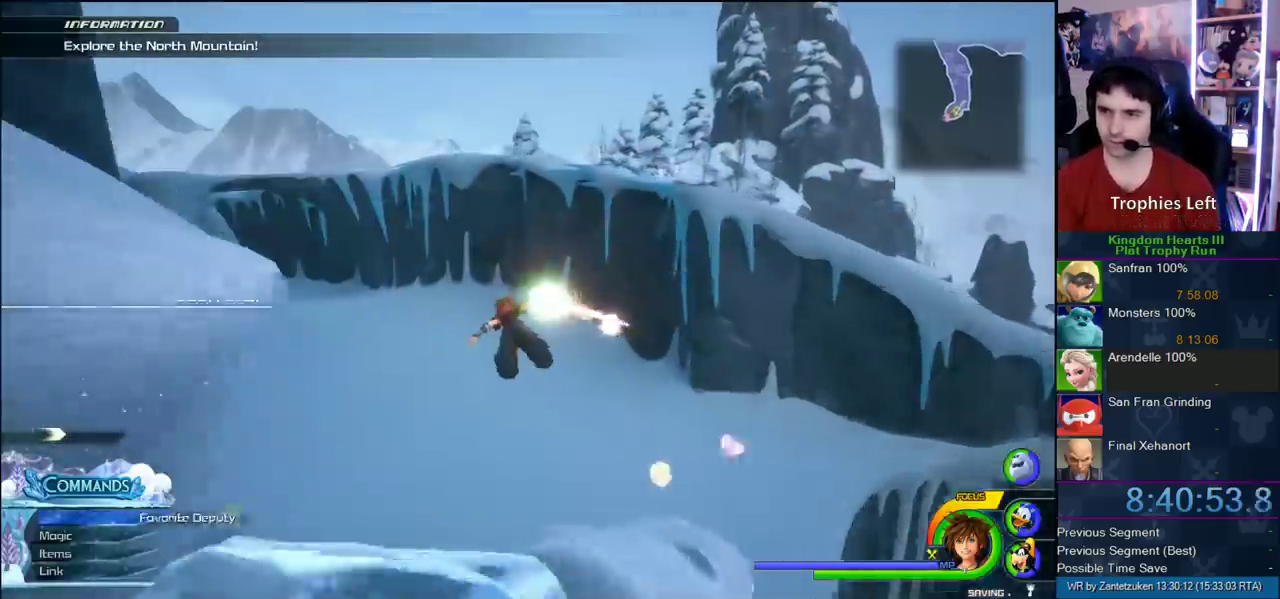
{"buttons": ["CROSS"], "left_stick": "left", "right_stick": "center", "events": [[167, "left_stick", "left"], [233, "left_stick", "up-left"], [283, "left_stick", "left"]]}
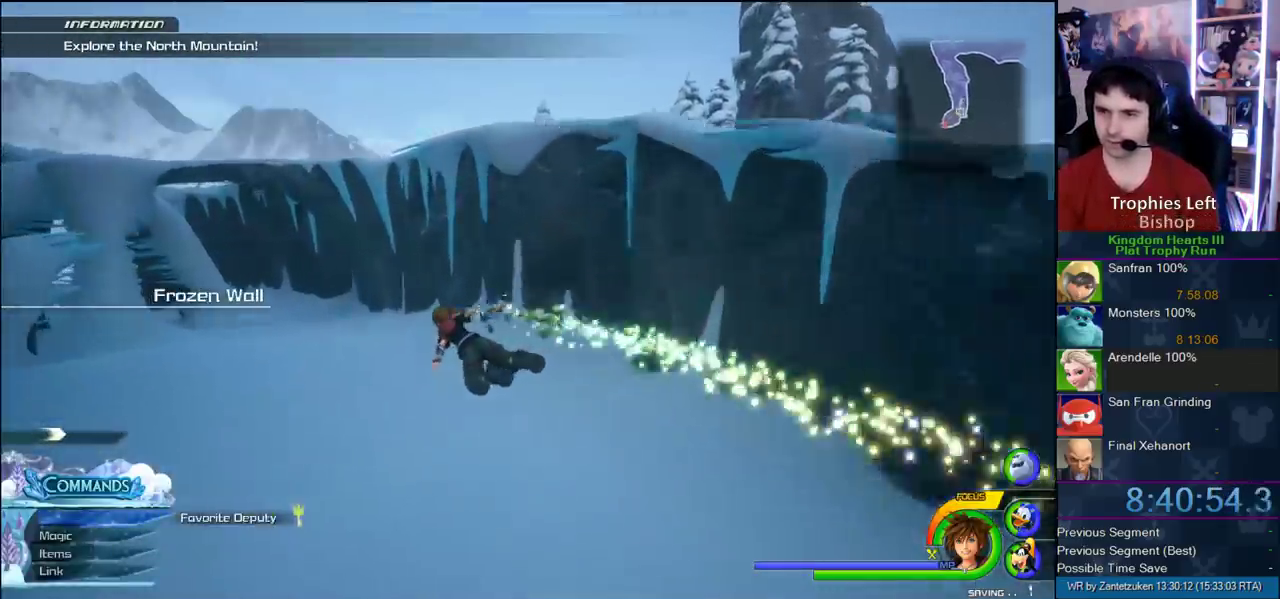
{"buttons": ["CROSS"], "left_stick": "up-left", "right_stick": "down-right", "events": [[283, "left_stick", "up-left"], [483, "right_stick", "down-right"]]}
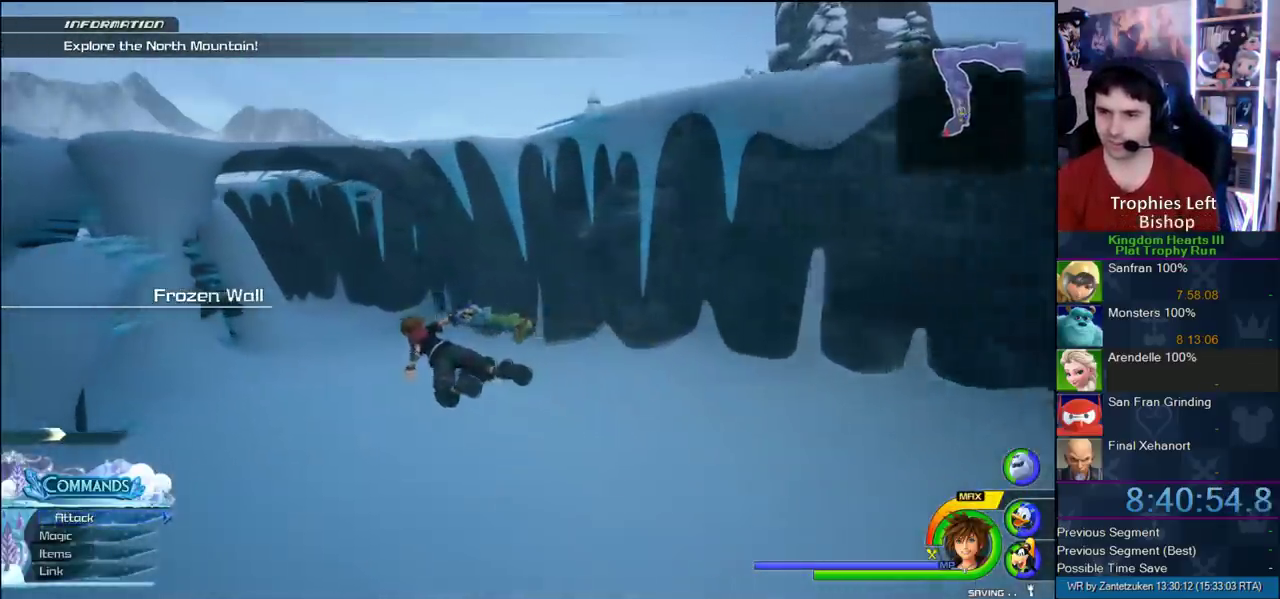
{"buttons": ["CROSS"], "left_stick": "up-left", "right_stick": "center", "events": [[67, "left_stick", "up"], [67, "right_stick", "left"], [117, "right_stick", "center"], [417, "left_stick", "up-left"]]}
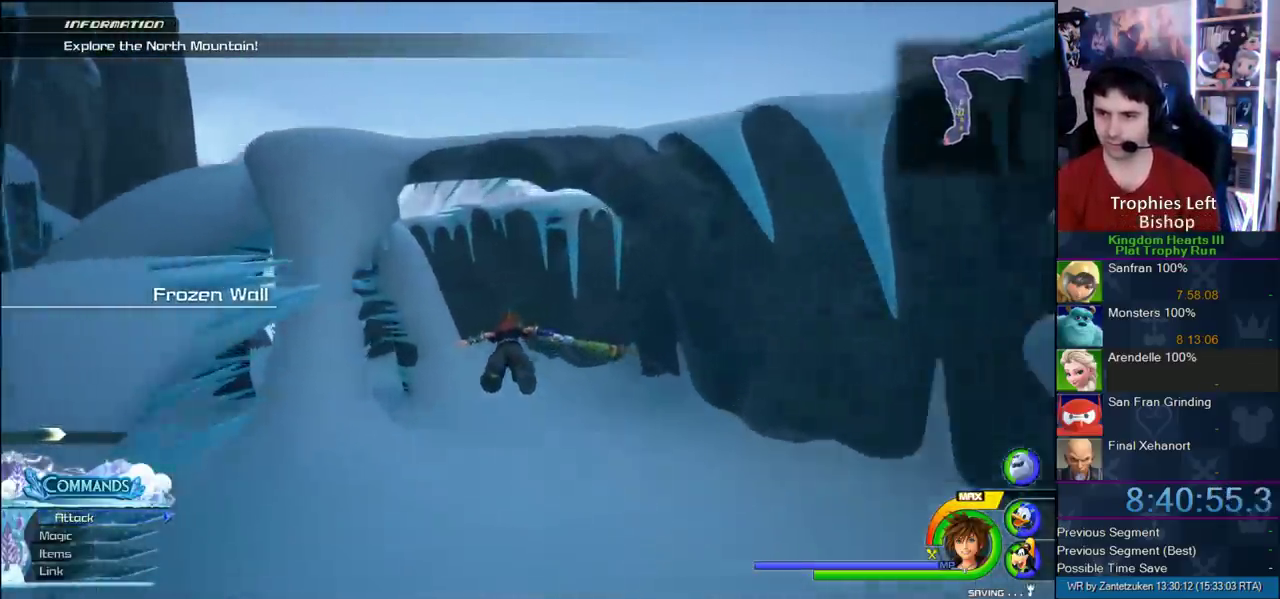
{"buttons": ["CROSS"], "left_stick": "up-left", "right_stick": "center", "events": [[33, "right_stick", "left"], [183, "right_stick", "center"]]}
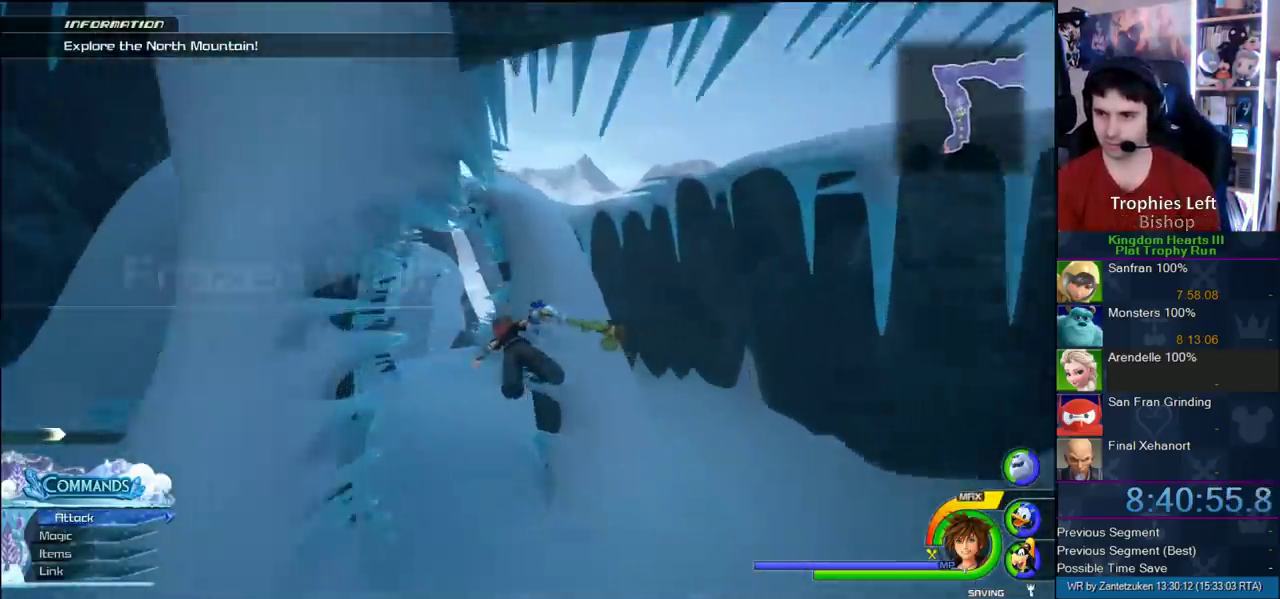
{"buttons": ["CROSS"], "left_stick": "up-right", "right_stick": "center", "events": [[217, "left_stick", "up"], [317, "left_stick", "up-right"]]}
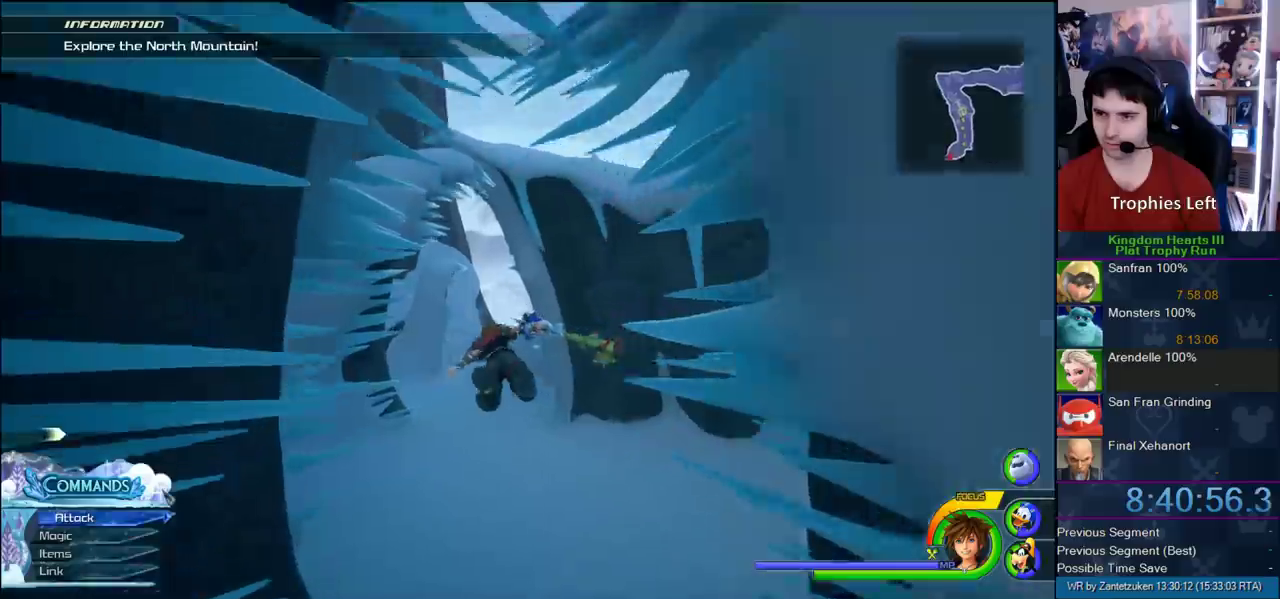
{"buttons": ["CROSS"], "left_stick": "up", "right_stick": "center", "events": [[33, "left_stick", "up"]]}
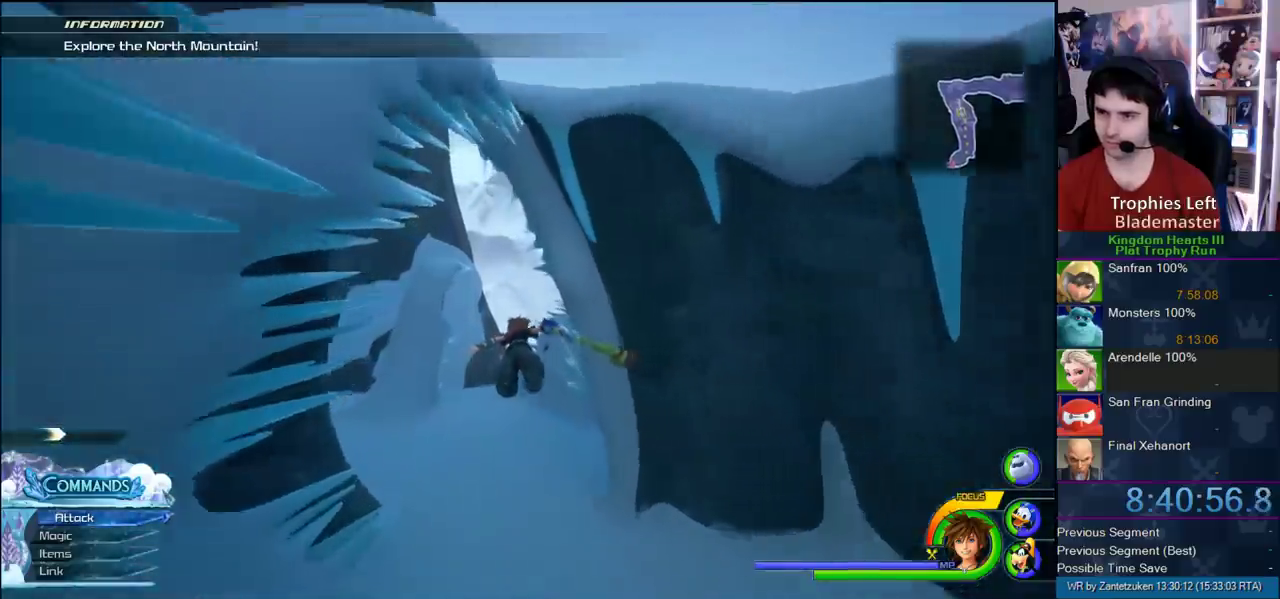
{"buttons": ["CROSS"], "left_stick": "up-right", "right_stick": "up-left"}
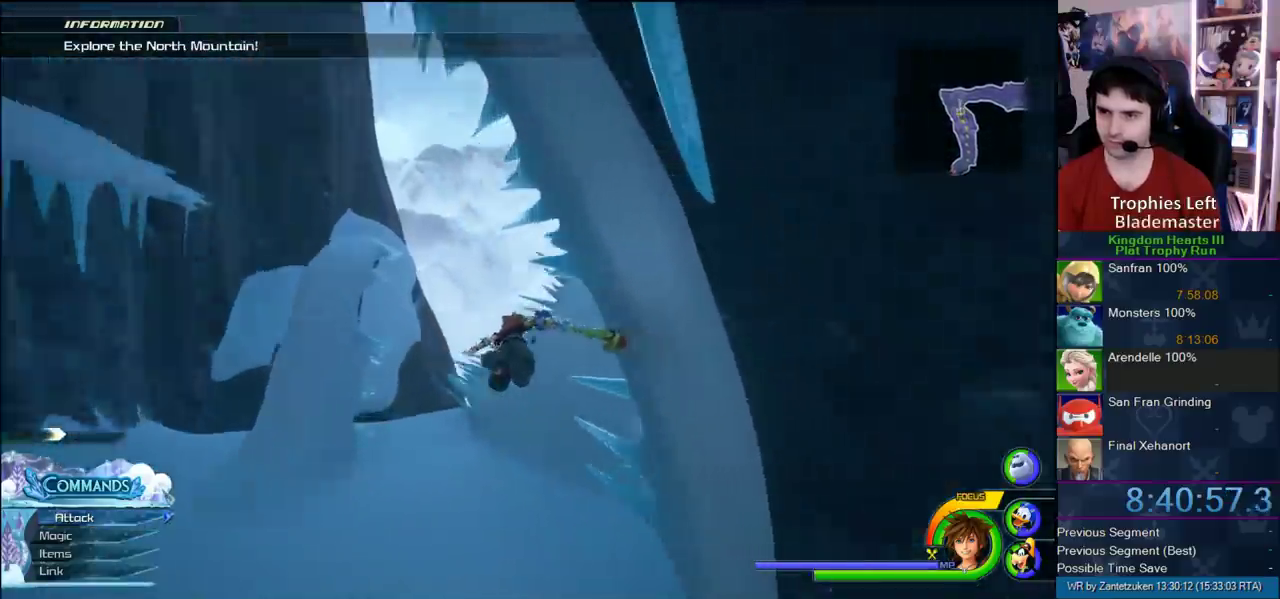
{"buttons": ["CROSS"], "left_stick": "up", "right_stick": "center"}
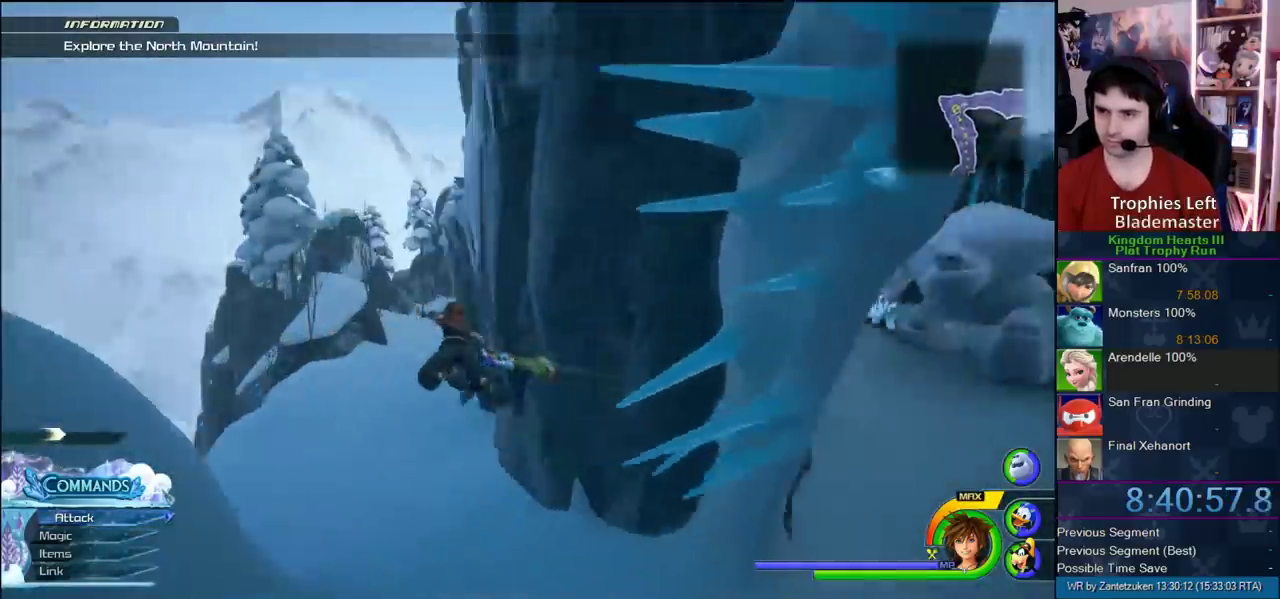
{"buttons": ["CROSS"], "left_stick": "up-left", "right_stick": "center", "events": [[333, "left_stick", "up-left"]]}
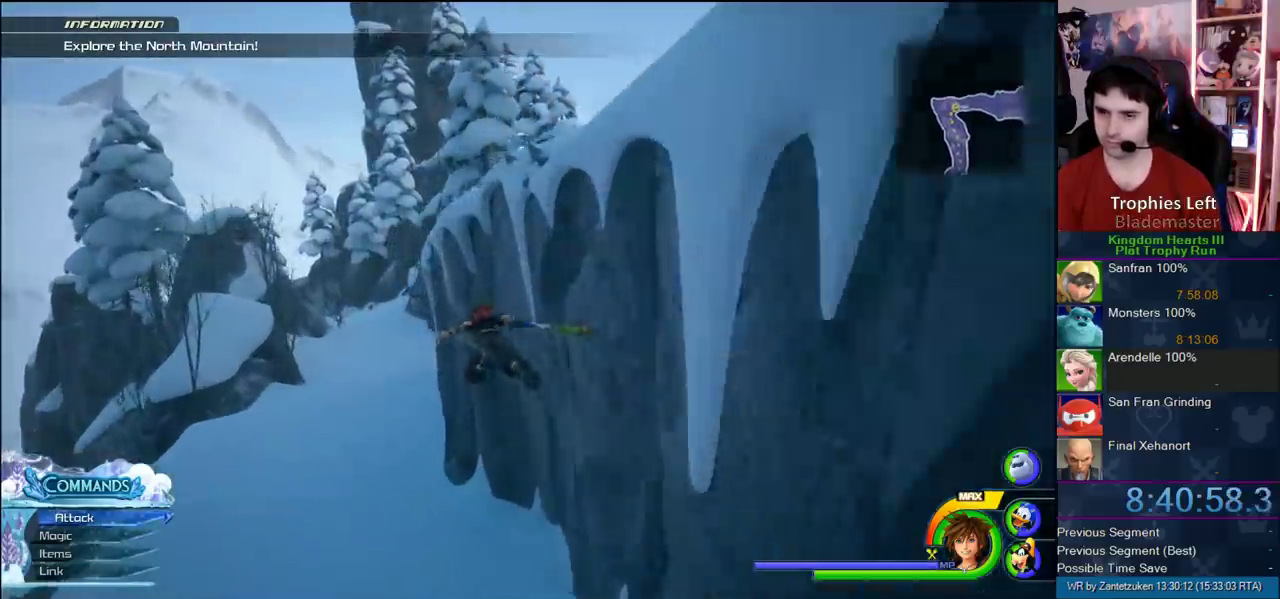
{"buttons": ["CROSS"], "left_stick": "up-left", "right_stick": "center", "events": []}
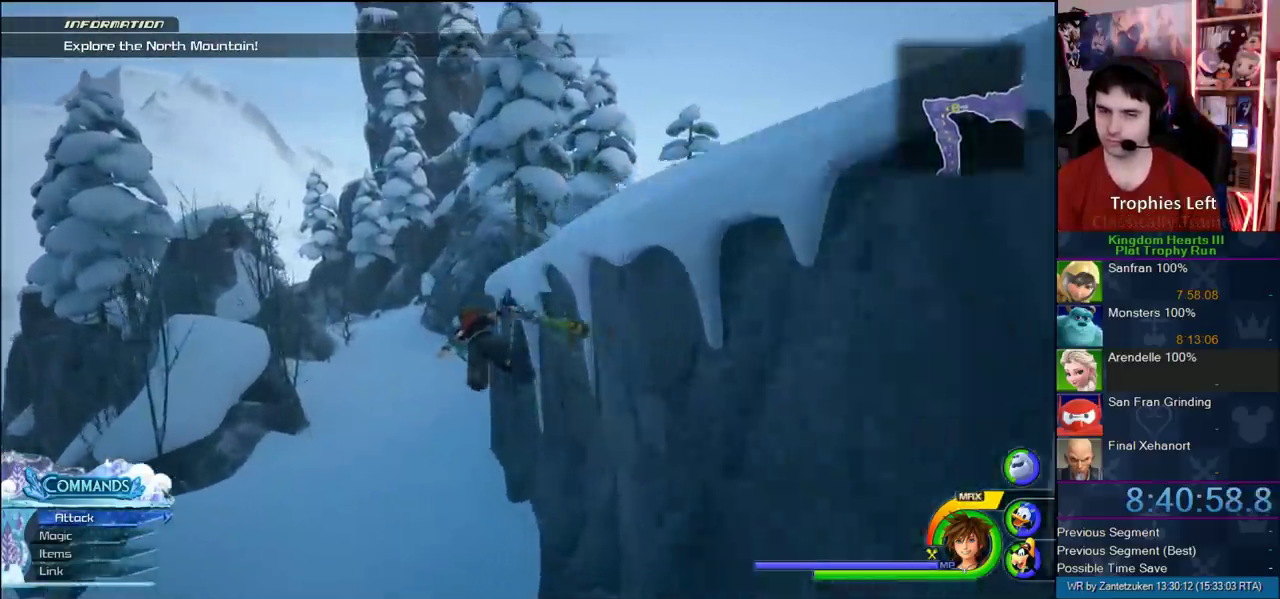
{"buttons": ["CROSS"], "left_stick": "up-left", "right_stick": "center", "events": [[83, "left_stick", "center"], [183, "left_stick", "up-left"]]}
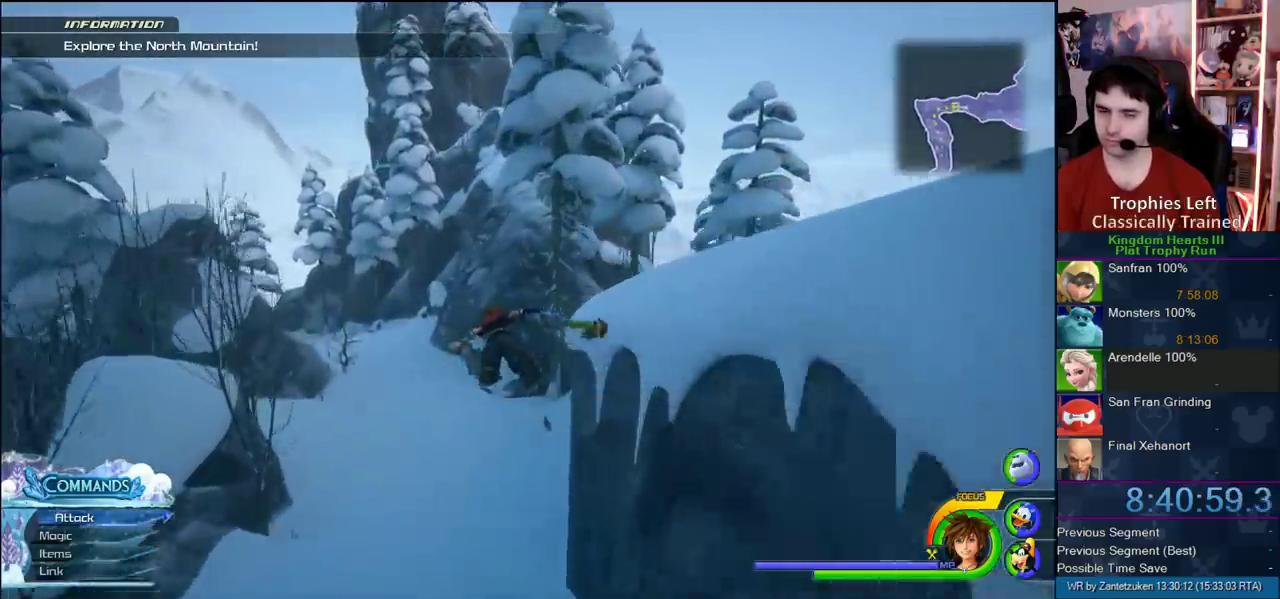
{"buttons": ["CROSS"], "left_stick": "up", "right_stick": "center", "events": [[233, "right_stick", "left"], [350, "right_stick", "center"], [433, "left_stick", "up"]]}
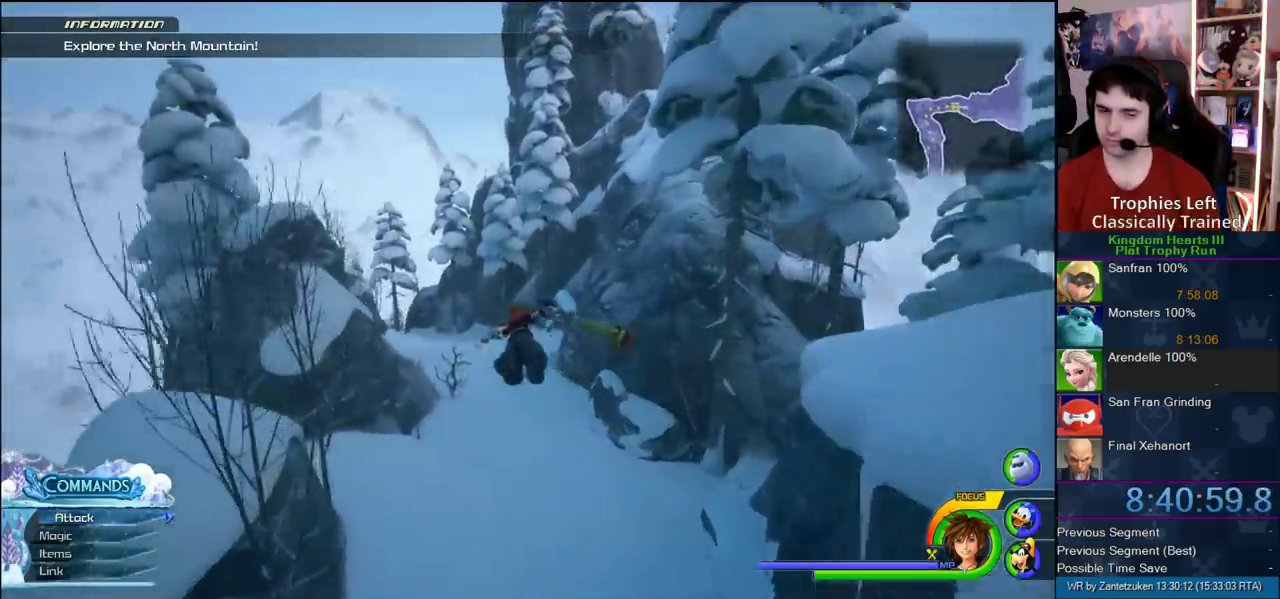
{"buttons": ["CROSS"], "left_stick": "up-left", "right_stick": "right", "events": [[267, "left_stick", "up-left"], [333, "right_stick", "left"], [483, "right_stick", "right"]]}
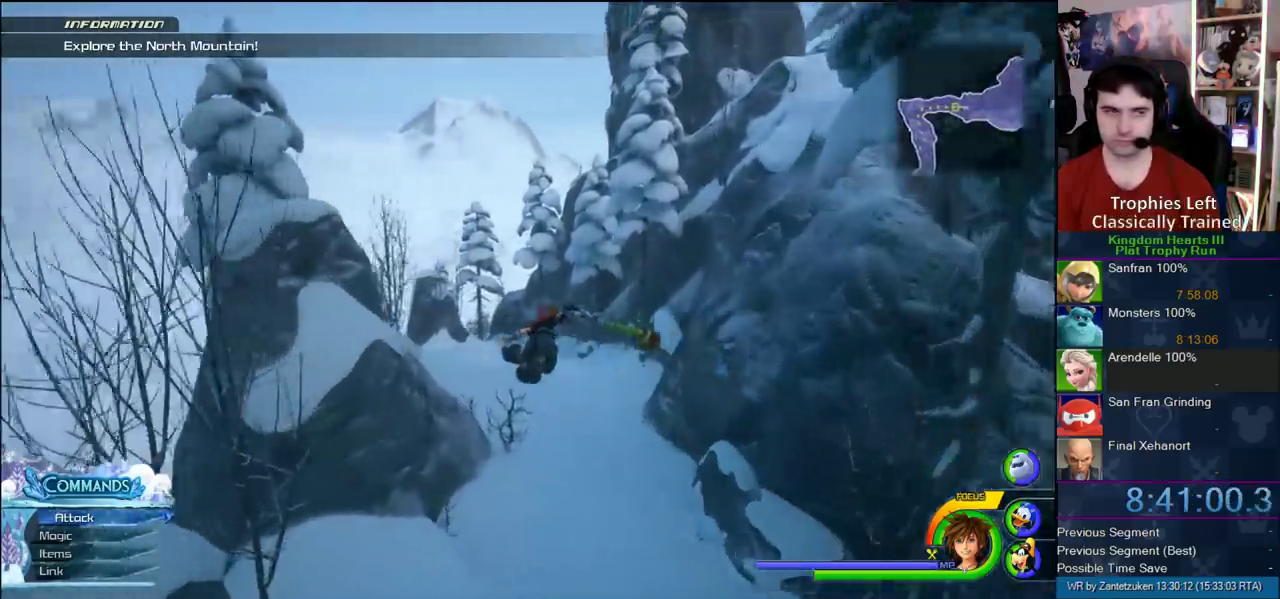
{"buttons": ["CROSS"], "left_stick": "up", "right_stick": "center", "events": [[33, "left_stick", "up"], [33, "right_stick", "center"]]}
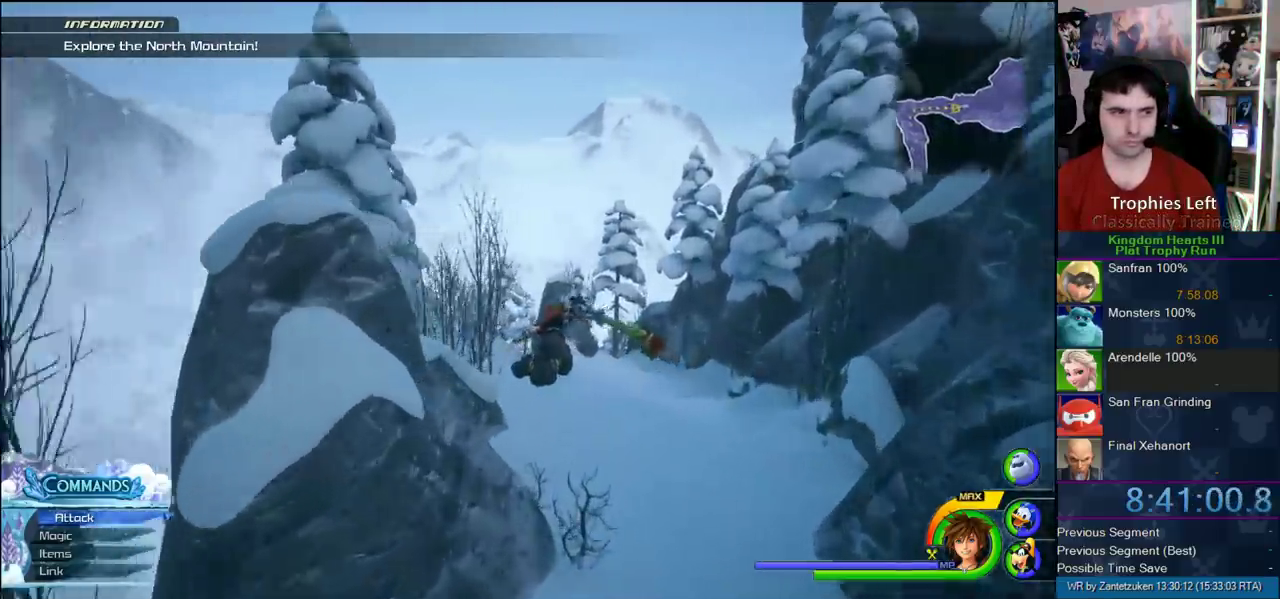
{"buttons": ["CROSS"], "left_stick": "up", "right_stick": "center", "events": []}
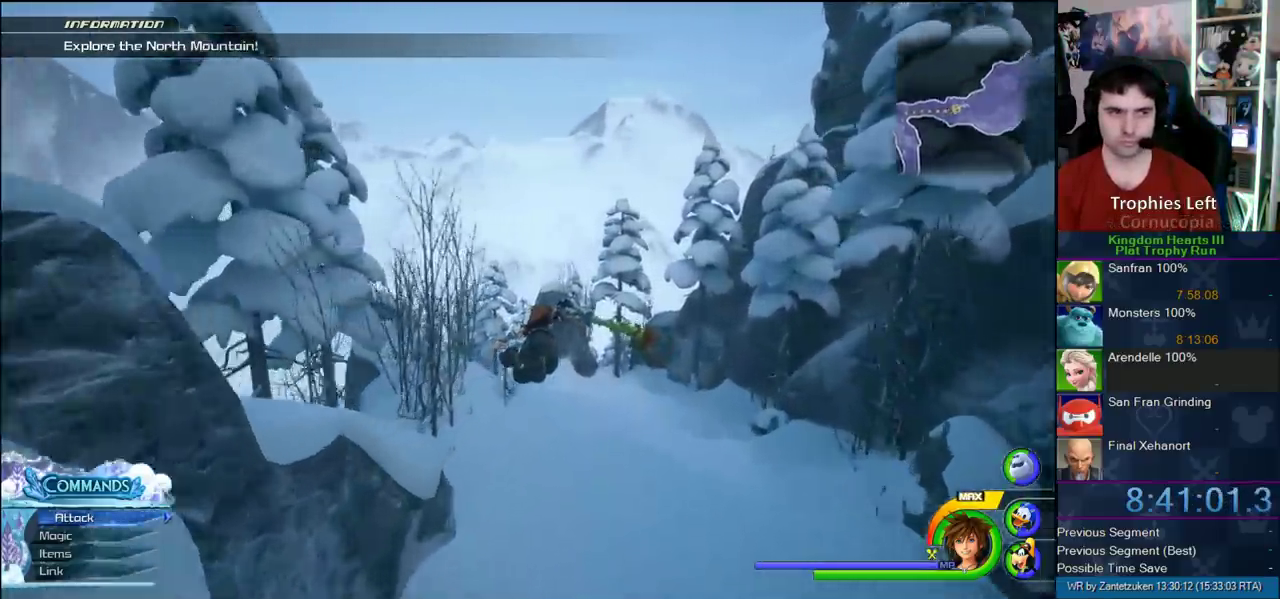
{"buttons": ["CROSS"], "left_stick": "up", "right_stick": "center", "events": [[100, "right_stick", "up"], [233, "right_stick", "center"]]}
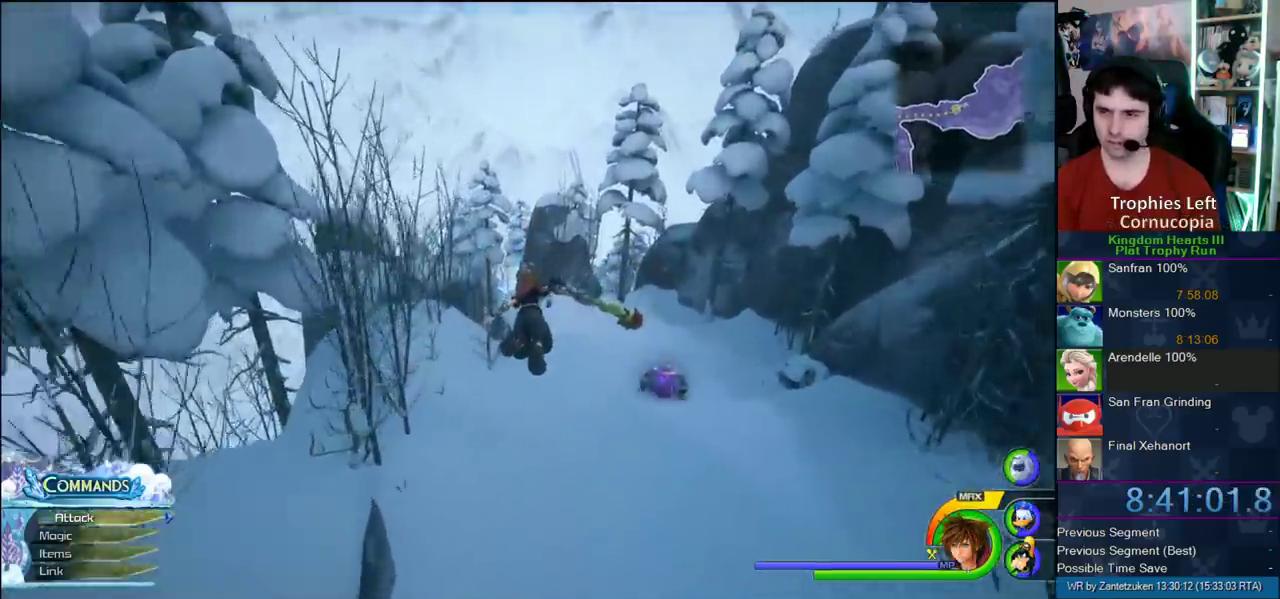
{"buttons": ["CROSS"], "left_stick": "up", "right_stick": "center", "events": []}
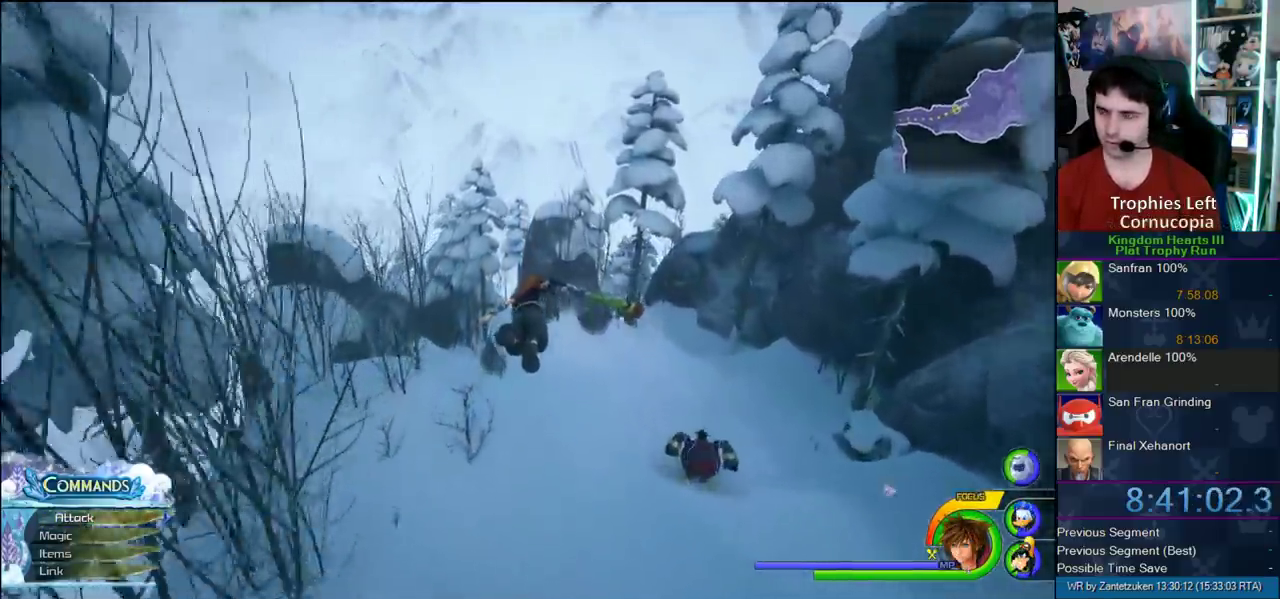
{"buttons": ["CROSS"], "left_stick": "up", "right_stick": "center", "events": []}
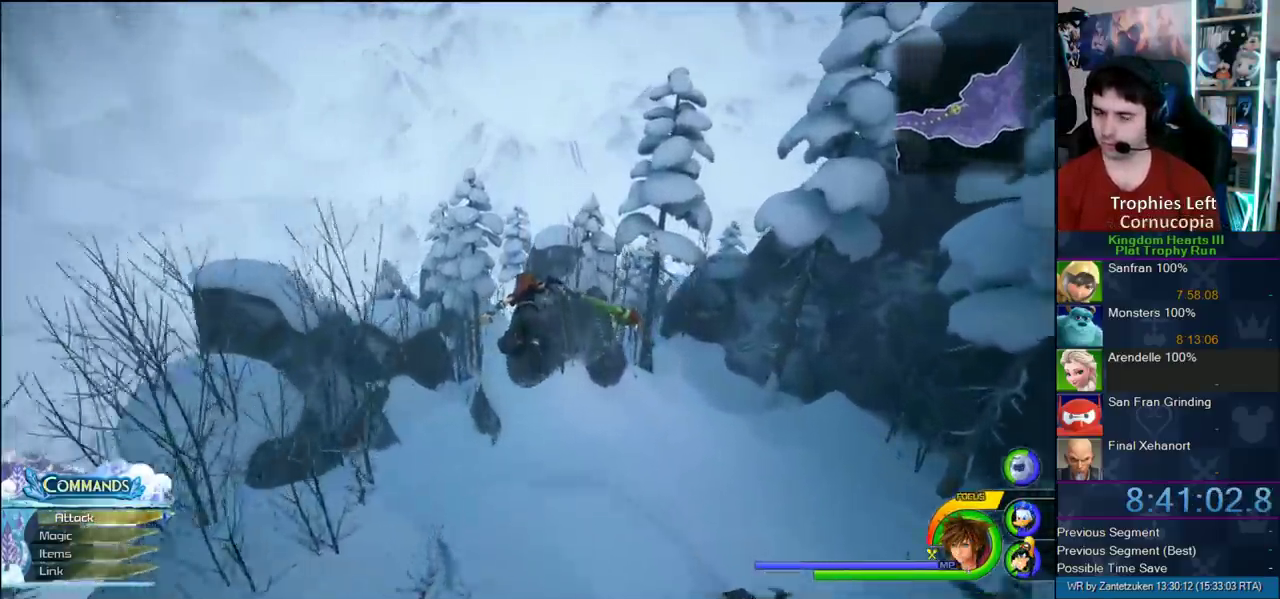
{"buttons": ["CROSS"], "left_stick": "up", "right_stick": "center", "events": []}
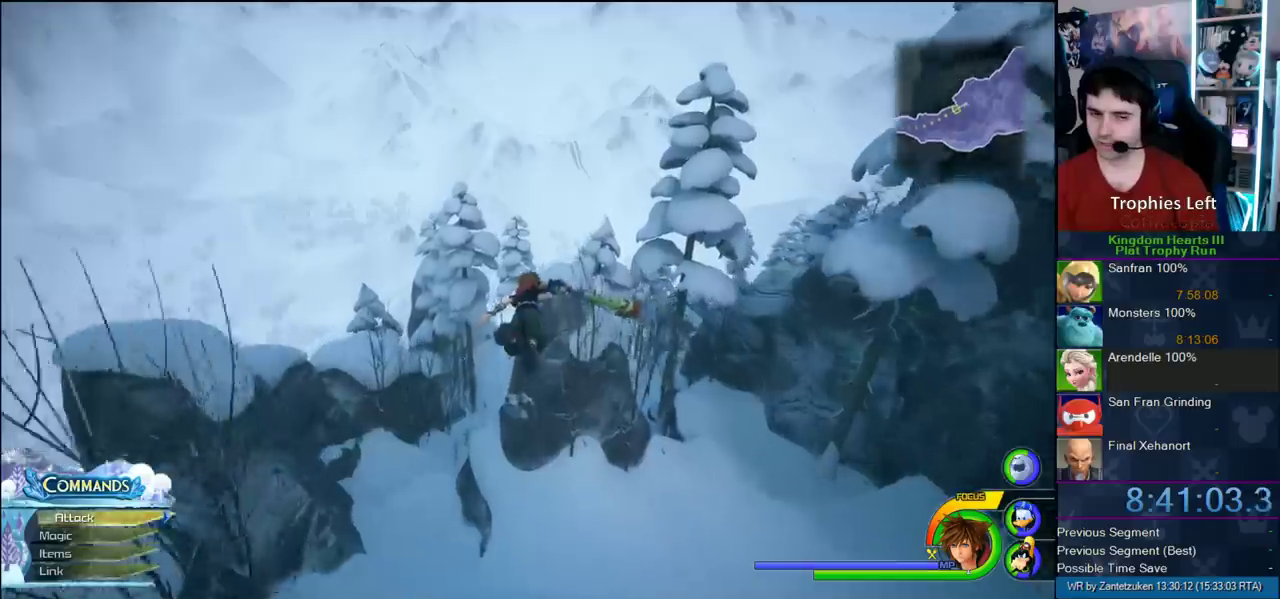
{"buttons": ["CROSS"], "left_stick": "up", "right_stick": "center", "events": []}
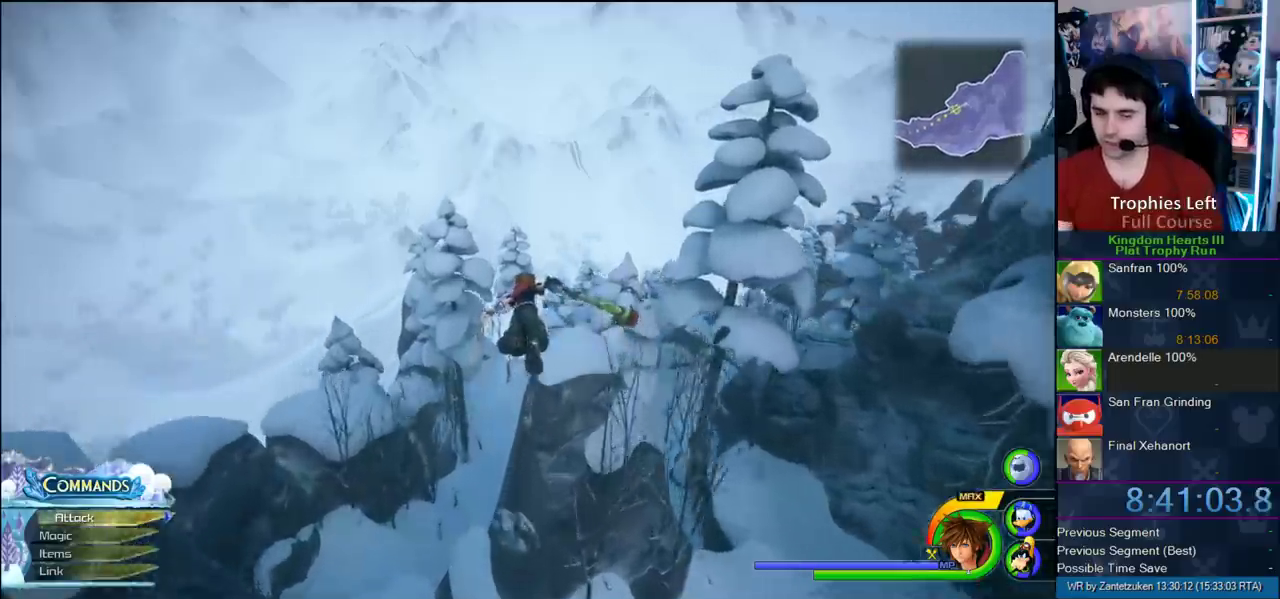
{"buttons": ["CROSS"], "left_stick": "up", "right_stick": "center", "events": []}